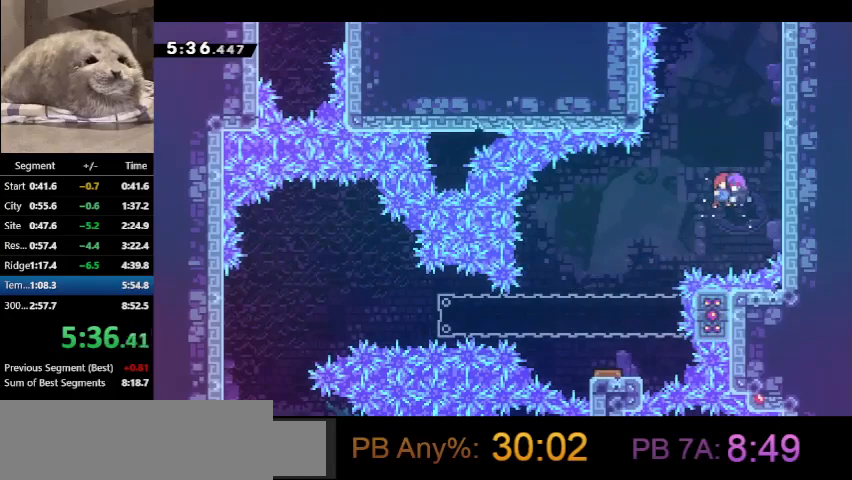
Gameplay with keyboard; each line is a JSON object with the keys held at the frame after it. "events" lists presses ("down") and releases ("up") of "dash", "demo", "down", "grab", "jump", "jump2", "jump3", "jump4", "jump5", "left", "pause", "right", "talk" and "up" between this image and that frame as [ms after this image, input, new state], when the widget could be followed in between. No other keys are recorded. Mouse input is not recorded. Key names are as the overlay labels them; some are game actions (e.g. jump) rather than physical keys. Not read: other_keys.
{"keys": ["grab", "left"], "events": [[67, "left", "down"], [433, "up", "up"]]}
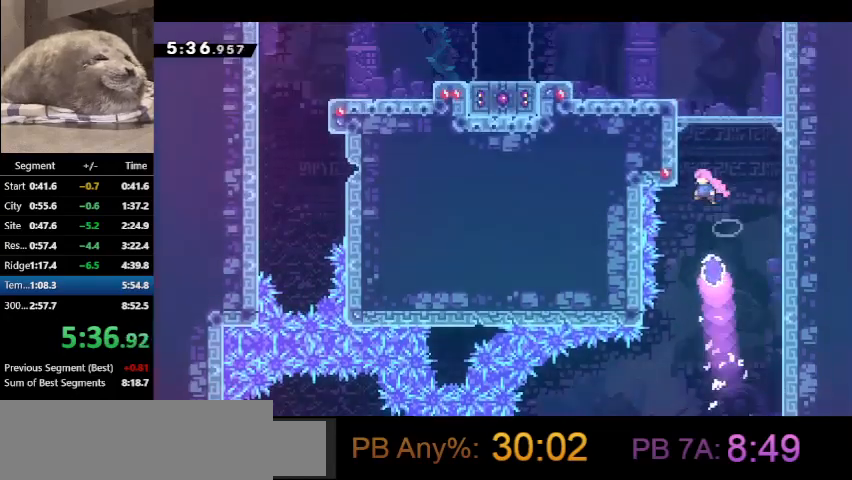
{"keys": ["grab", "left"], "events": []}
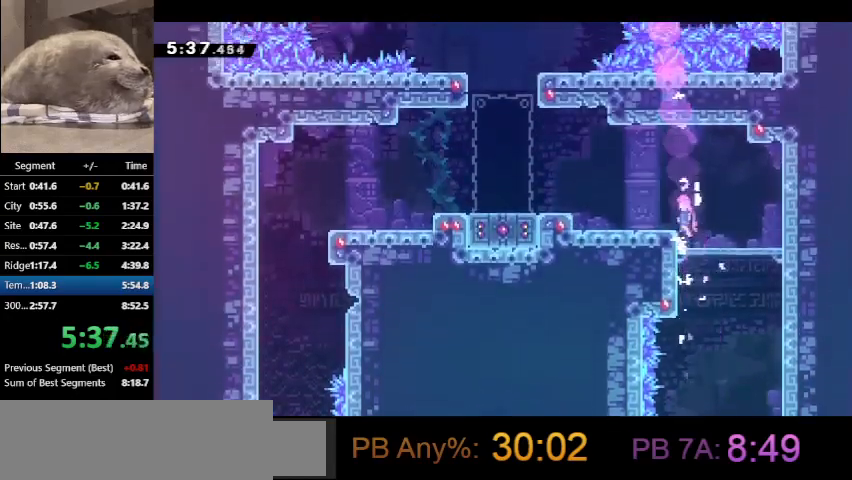
{"keys": ["left"], "events": [[100, "grab", "up"]]}
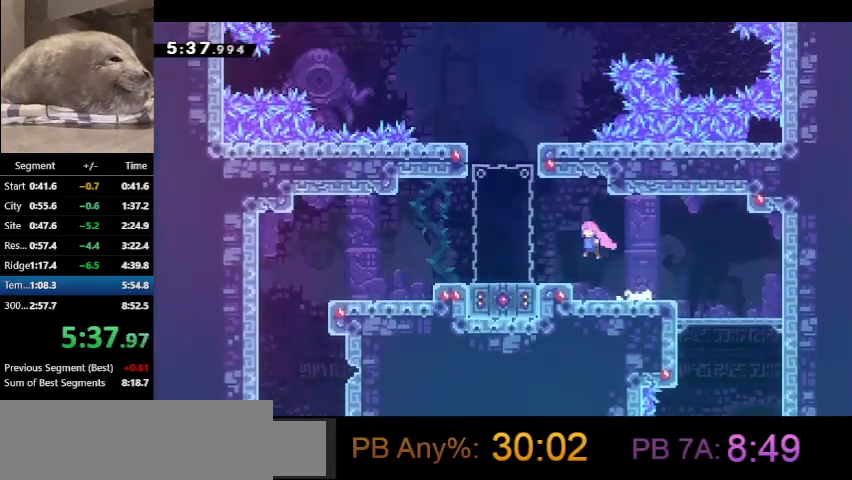
{"keys": ["dash"], "events": [[100, "dash", "down"], [167, "left", "up"]]}
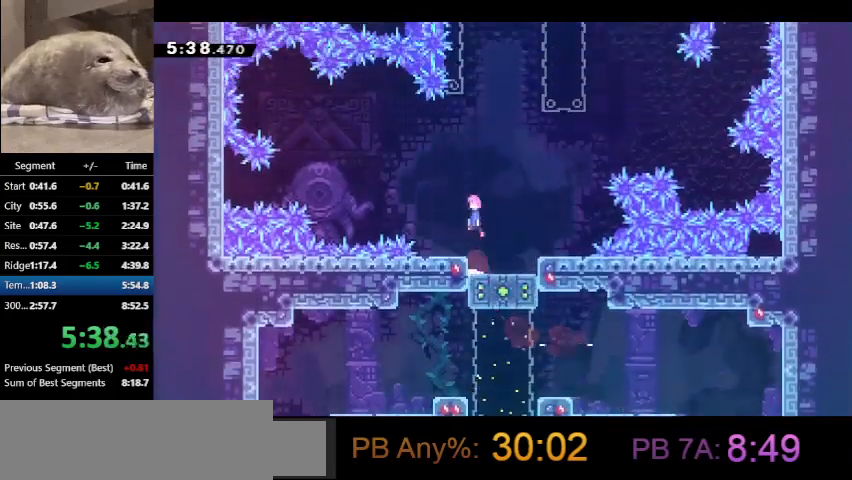
{"keys": ["grab"], "events": [[33, "grab", "down"], [100, "right", "down"], [367, "dash", "up"], [467, "right", "up"]]}
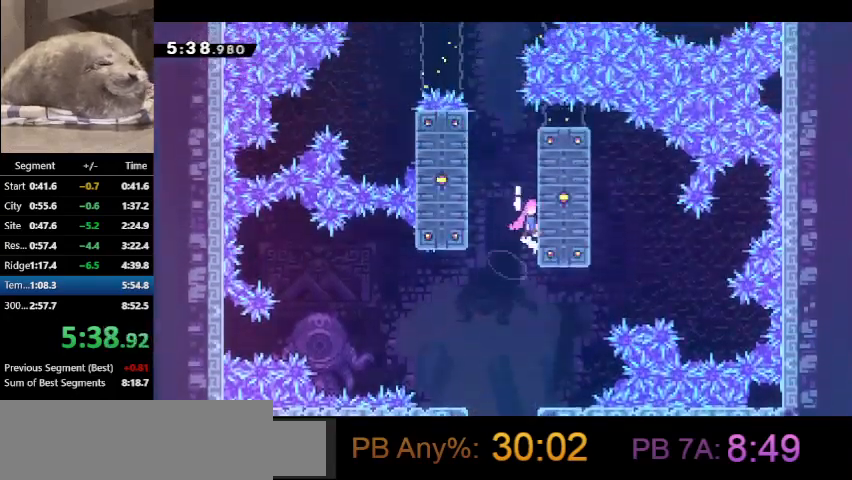
{"keys": ["grab", "left"], "events": [[333, "left", "down"]]}
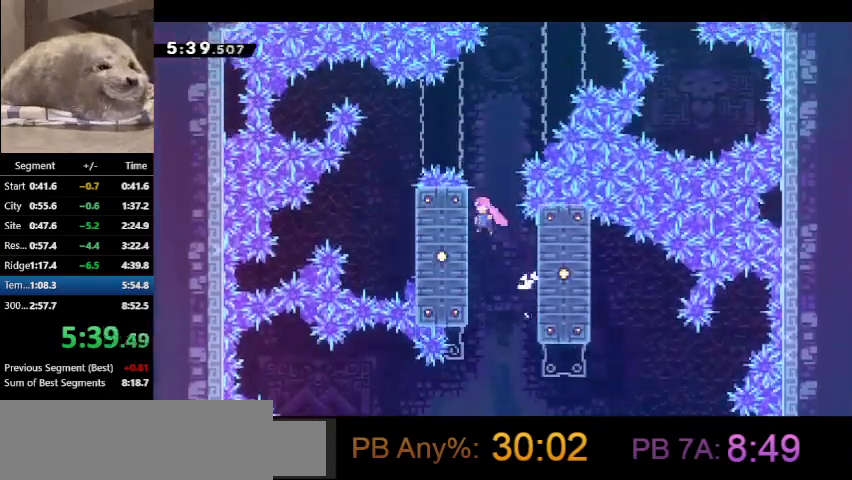
{"keys": ["grab", "right"], "events": [[133, "left", "up"], [267, "right", "down"]]}
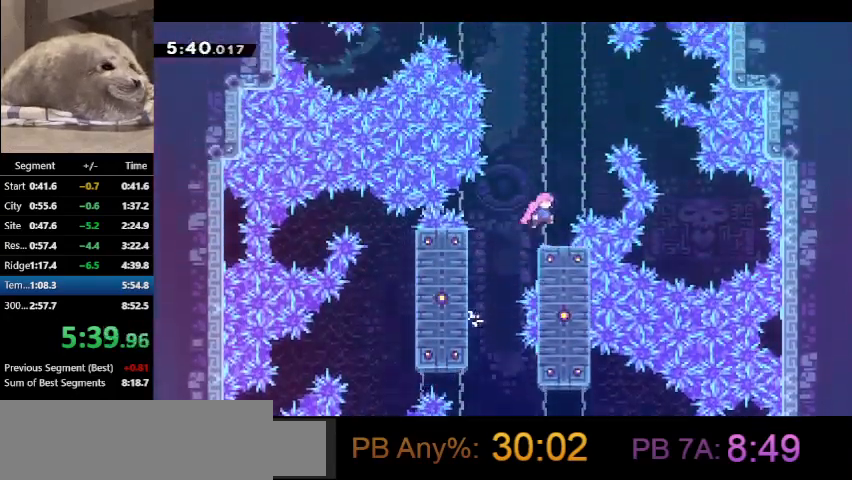
{"keys": ["grab", "left"], "events": [[33, "right", "up"], [500, "left", "down"]]}
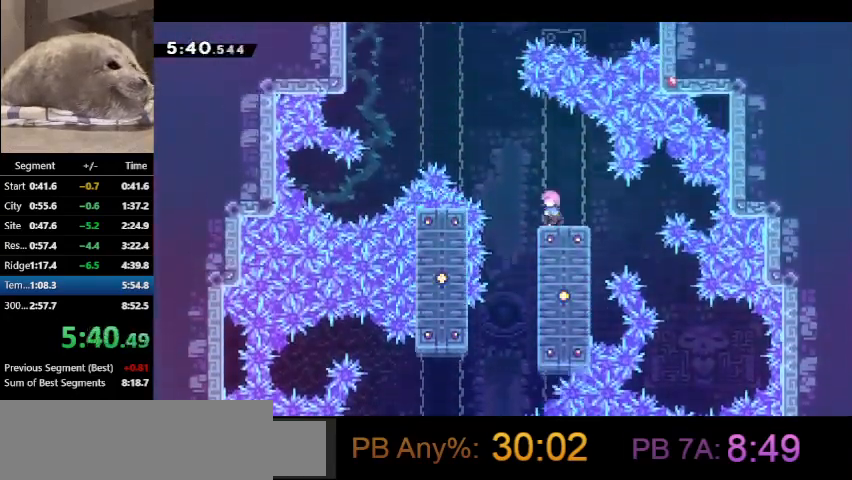
{"keys": ["dash", "grab", "up"], "events": [[233, "left", "up"], [233, "up", "down"], [300, "dash", "down"]]}
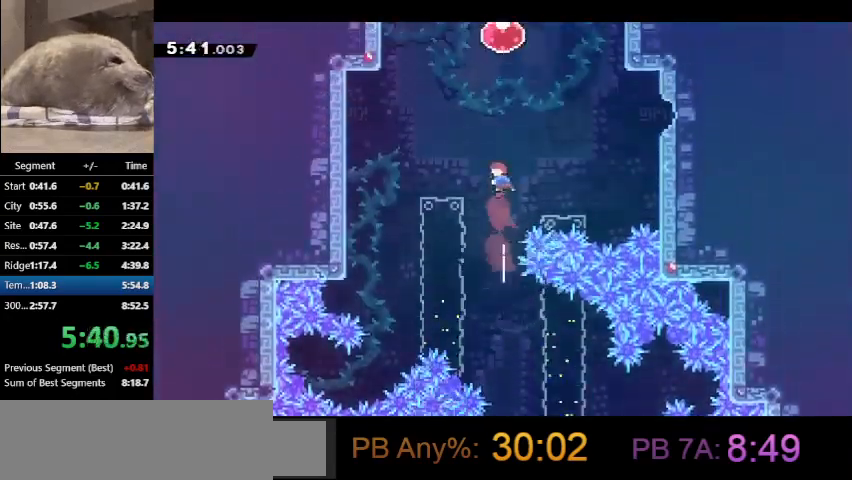
{"keys": ["dash", "grab", "up"], "events": [[33, "dash", "up"], [133, "dash", "down"], [367, "dash", "up"], [400, "dash", "down"]]}
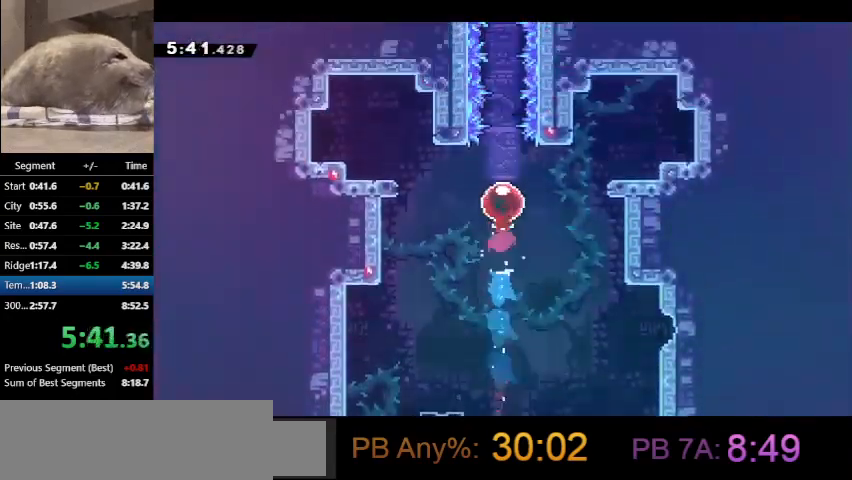
{"keys": [], "events": [[133, "dash", "up"], [167, "grab", "up"], [367, "up", "up"]]}
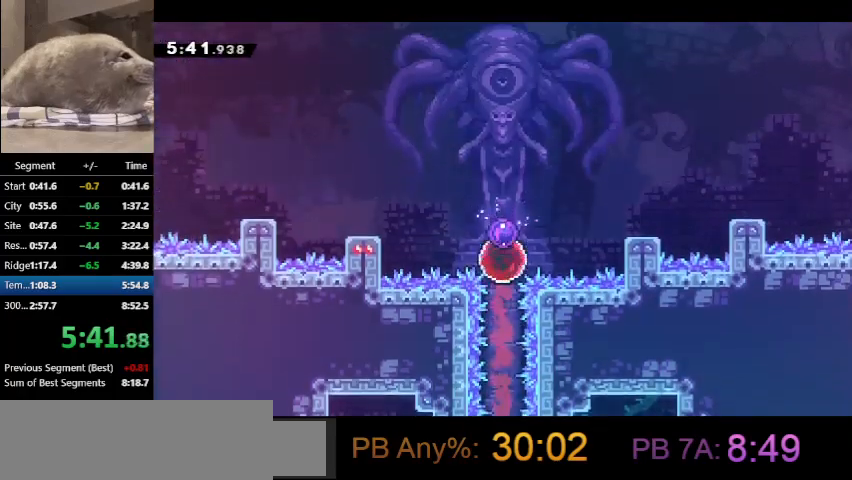
{"keys": [], "events": []}
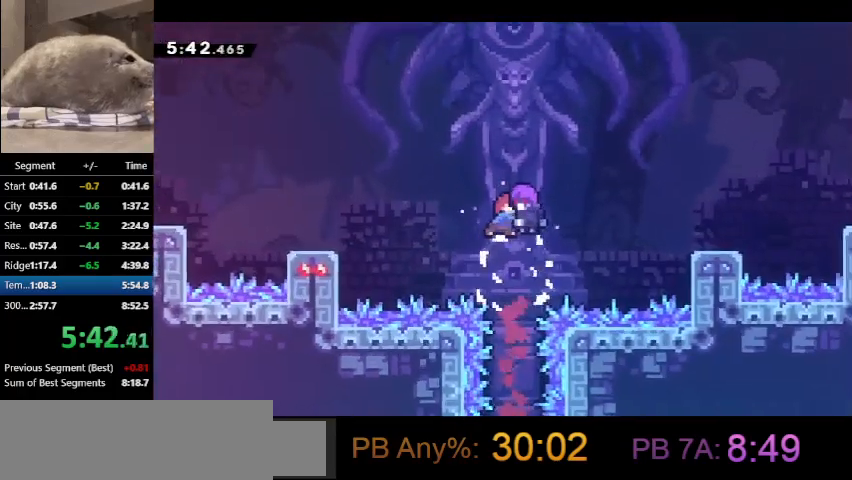
{"keys": [], "events": []}
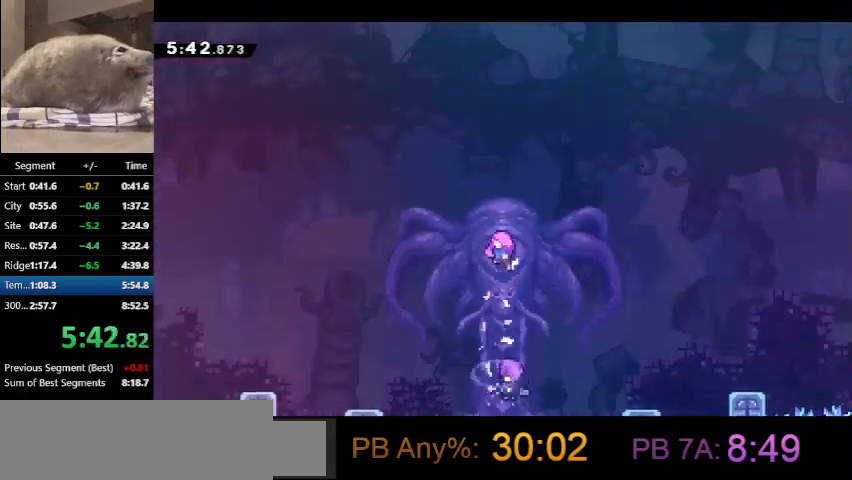
{"keys": [], "events": []}
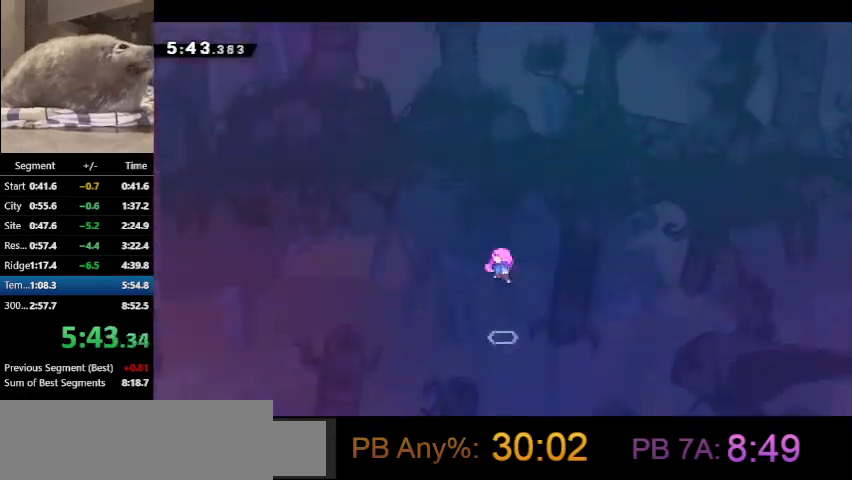
{"keys": [], "events": []}
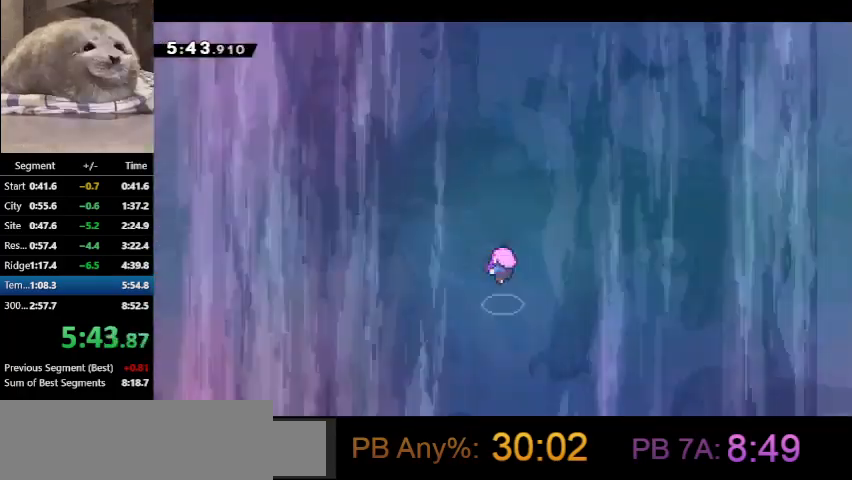
{"keys": [], "events": []}
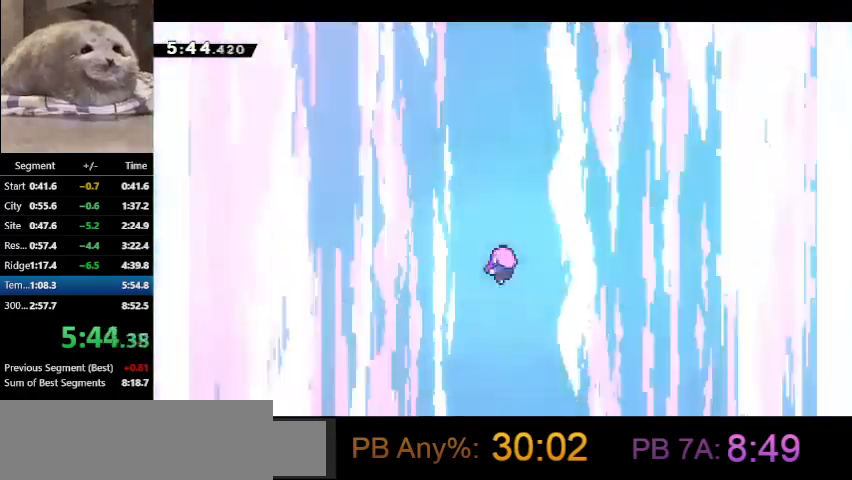
{"keys": [], "events": []}
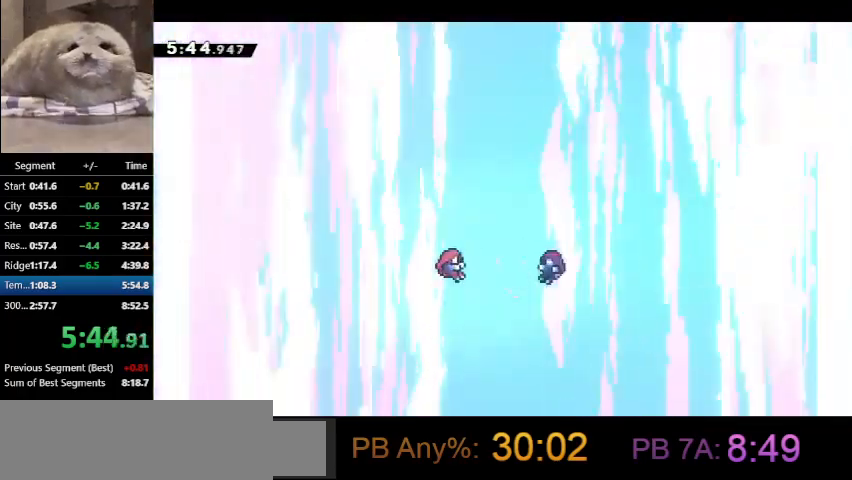
{"keys": [], "events": [[200, "pause", "down"], [333, "pause", "up"]]}
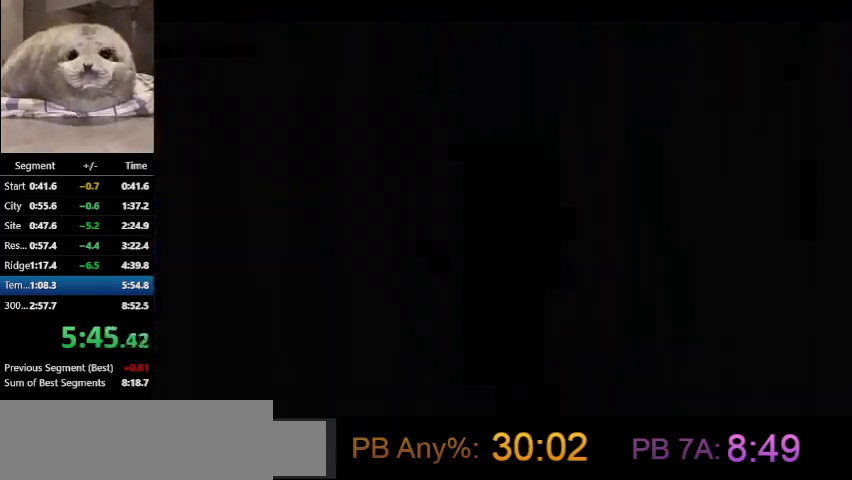
{"keys": [], "events": []}
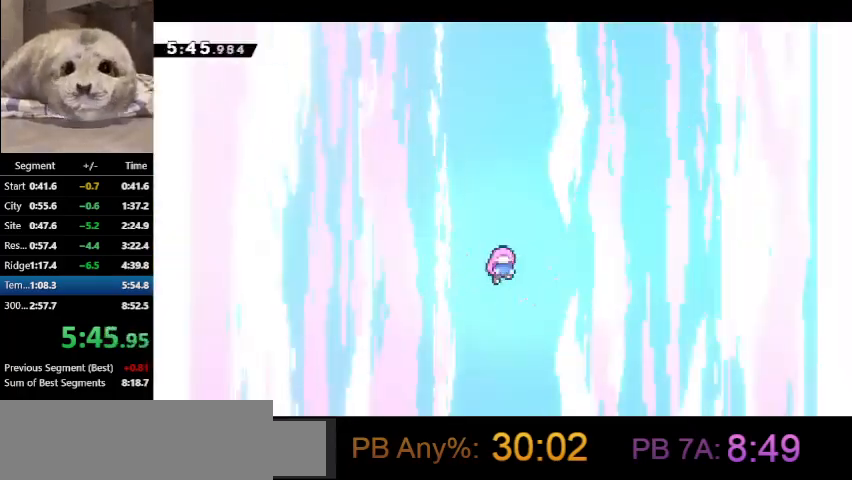
{"keys": [], "events": []}
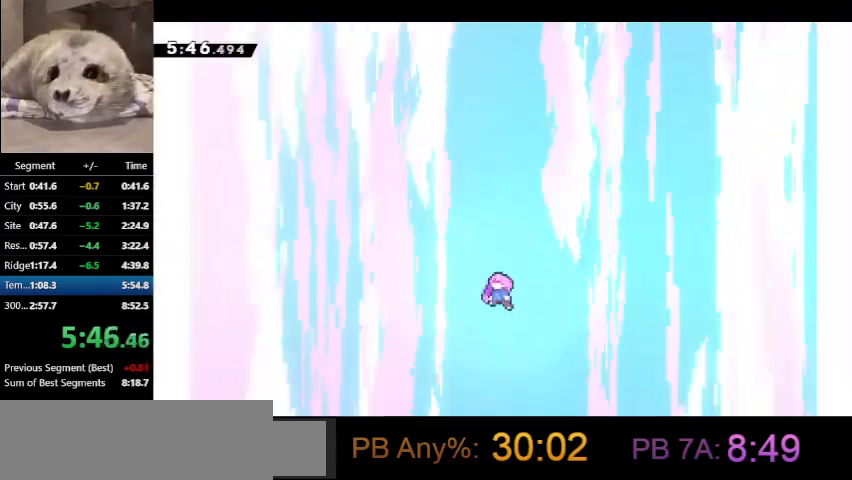
{"keys": [], "events": []}
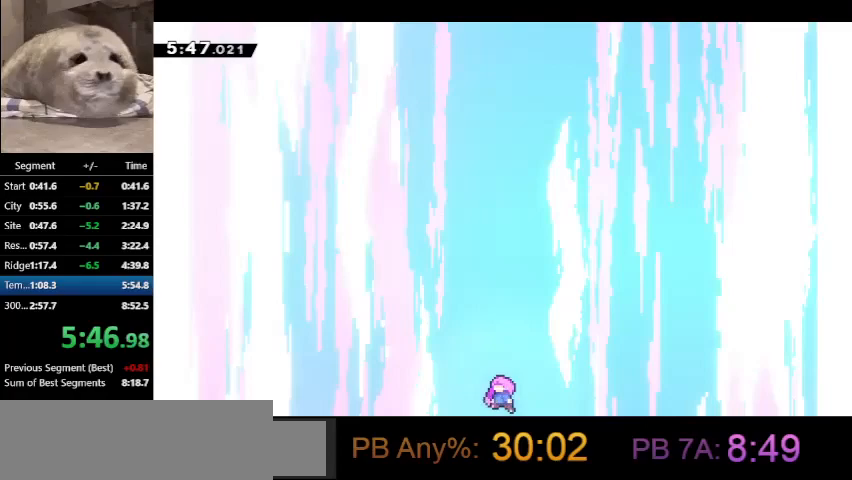
{"keys": [], "events": []}
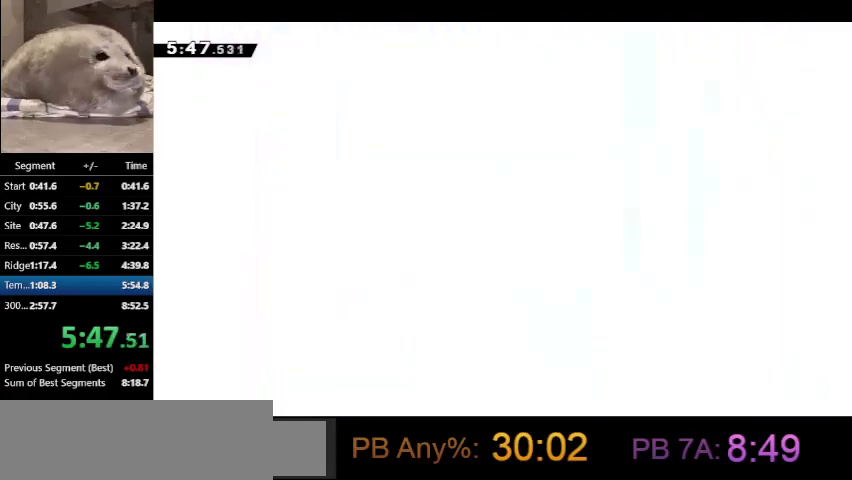
{"keys": ["right", "up"], "events": [[300, "up", "down"], [333, "right", "down"]]}
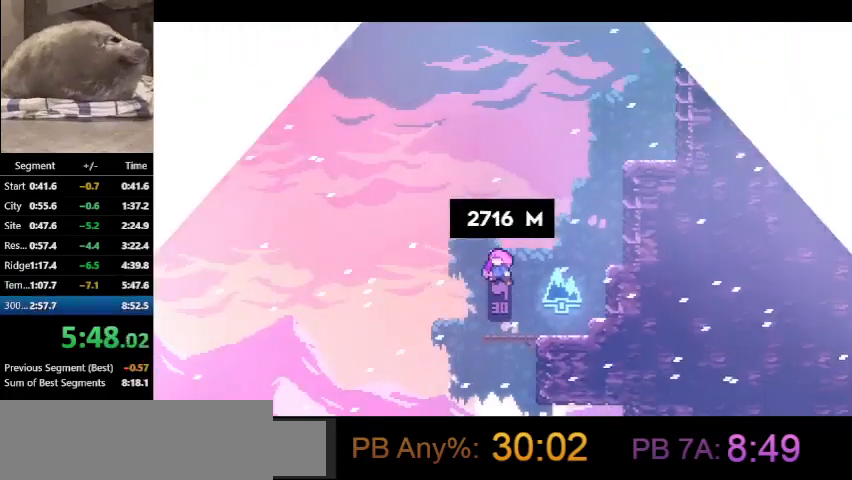
{"keys": ["right", "up"], "events": []}
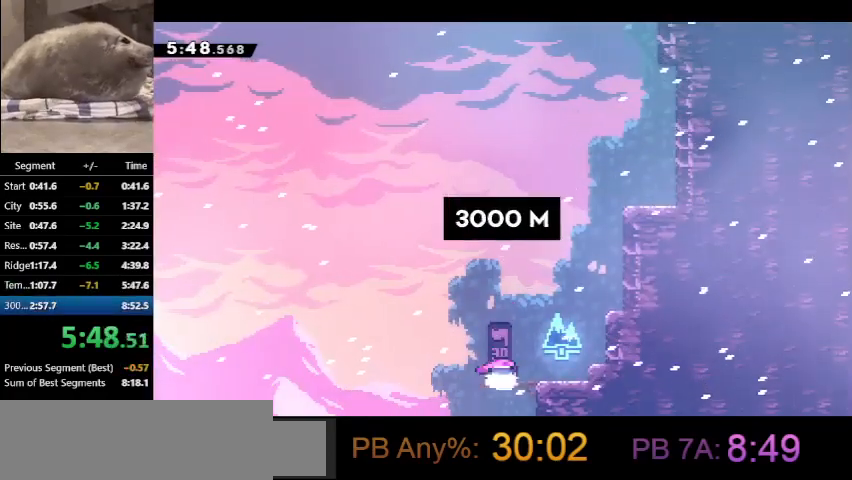
{"keys": ["right", "up"], "events": []}
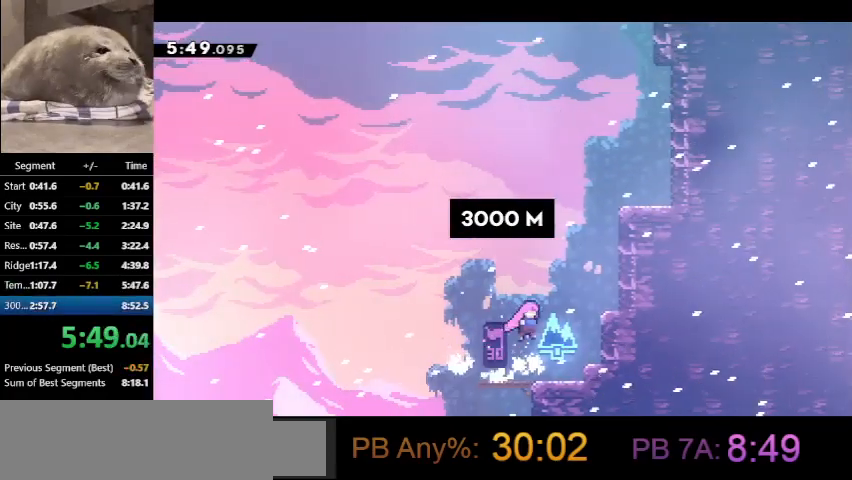
{"keys": ["dash", "right", "up"], "events": [[67, "dash", "down"], [100, "right", "up"], [300, "dash", "up"], [333, "dash", "down"], [333, "right", "down"]]}
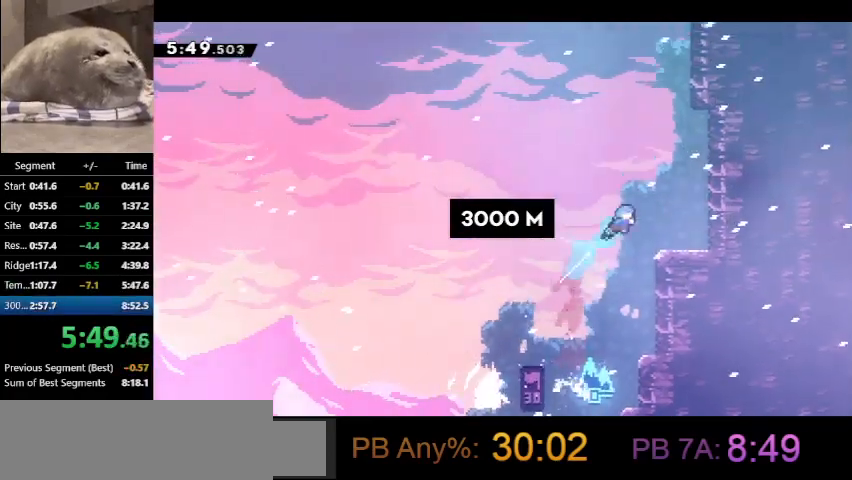
{"keys": ["right", "up"], "events": [[33, "dash", "up"], [167, "right", "up"], [500, "right", "down"]]}
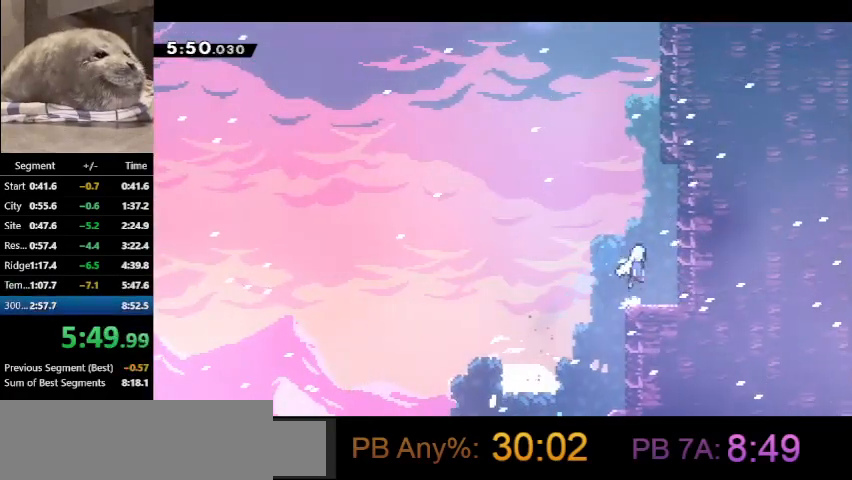
{"keys": ["dash", "left", "up"], "events": [[133, "right", "up"], [167, "dash", "down"], [367, "left", "down"]]}
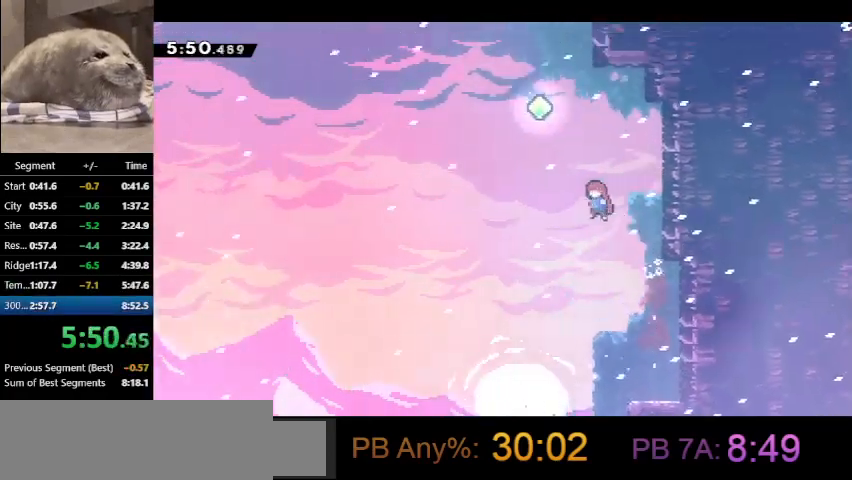
{"keys": ["dash", "up"], "events": [[167, "dash", "up"], [200, "left", "up"], [233, "dash", "down"], [433, "dash", "up"], [467, "dash", "down"]]}
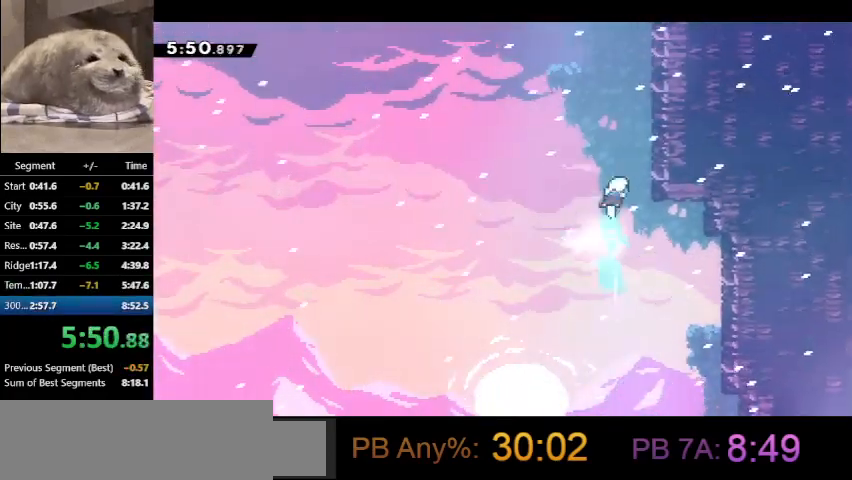
{"keys": ["dash", "left", "up"], "events": [[33, "right", "down"], [200, "dash", "up"], [200, "right", "up"], [267, "dash", "down"], [400, "left", "down"]]}
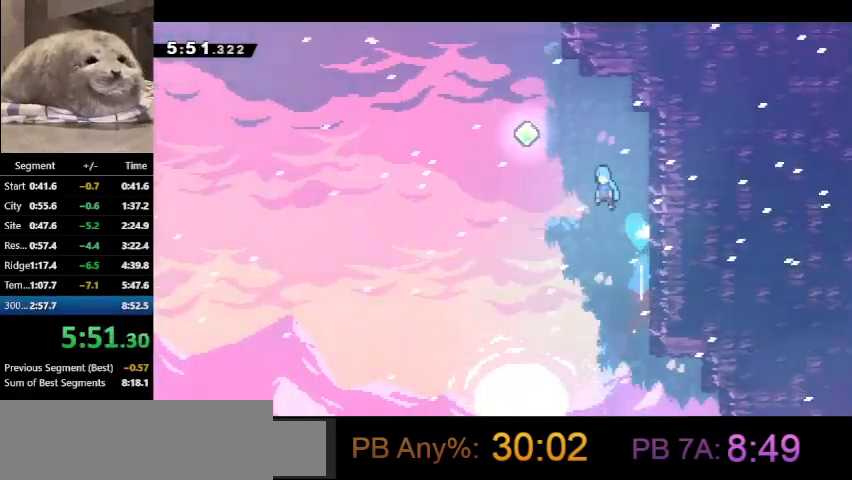
{"keys": ["up"], "events": [[233, "dash", "up"], [267, "left", "up"], [333, "dash", "down"], [500, "dash", "up"]]}